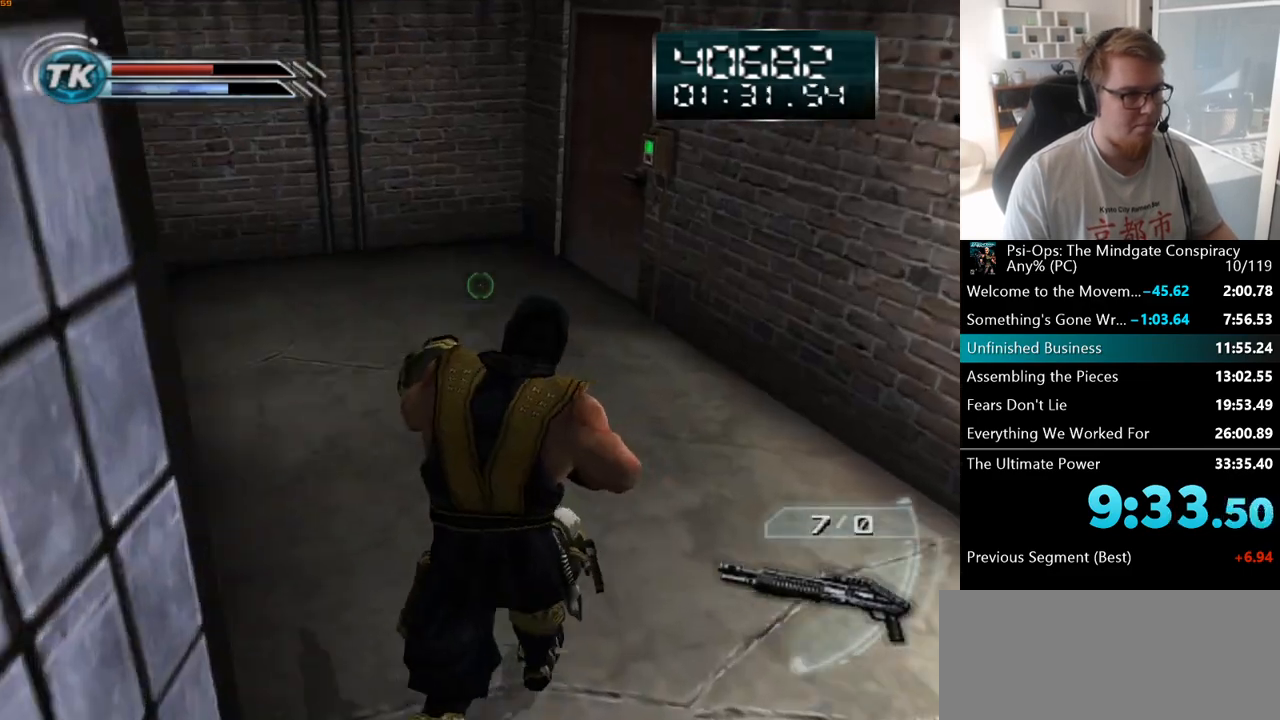
Gameplay with keyboard and mouse; each line is a JSON object with the keys and mouse buttons held at the frame after it. "events" lists presses ("down") and releases ("up") of "a", "ctrl", "d", "e", "f", "q", "r", "s", "shift", "space", "tab", "w", "mouse_left", "mouse_wheel", "mouse_right", "mouse_mb4" and "mouse_mb5" between this image and that frame as [ms after this image, input, new state], when the widget could be followed in between. "mouse_left", "mouse_wheel", "mouse_right", "mouse_mb4", "mouse_mb5" = the "left", "wheel", "right", "mb4", "mb5" buttons of the "mouse" list. No other keys are recorded. "wheel" means that the mouse wheel is clicked or scrolled. Mouse movement is not recorded.
{"keys": [], "mouse": [], "events": [[367, "w", "up"]]}
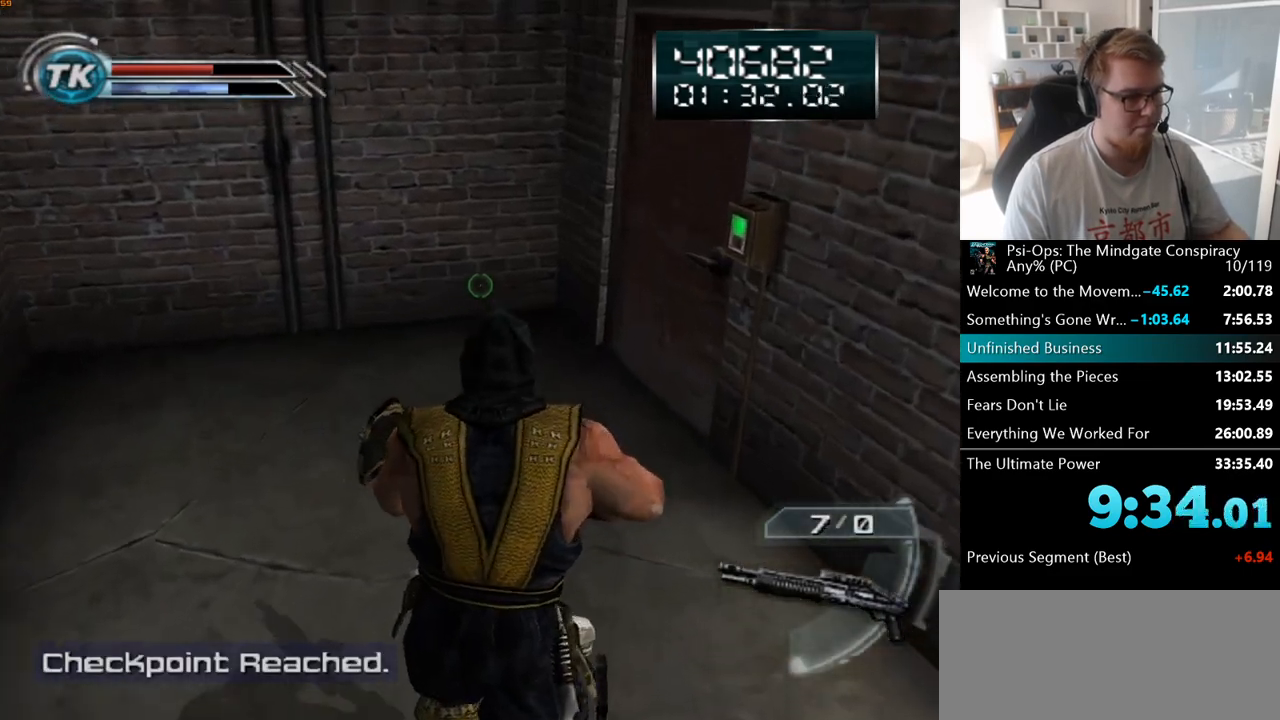
{"keys": [], "mouse": [], "events": []}
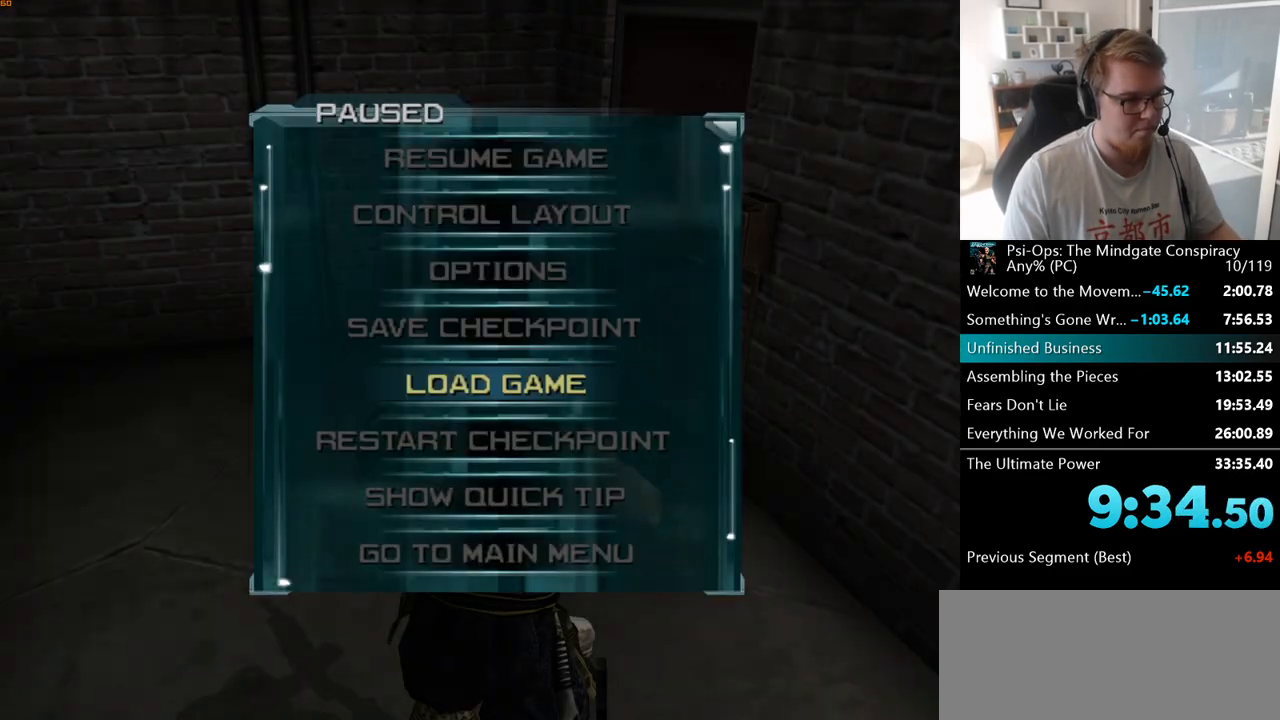
{"keys": [], "mouse": [], "events": [[233, "space", "down"], [300, "space", "up"], [367, "w", "down"], [417, "space", "down"], [467, "w", "up"], [500, "space", "up"]]}
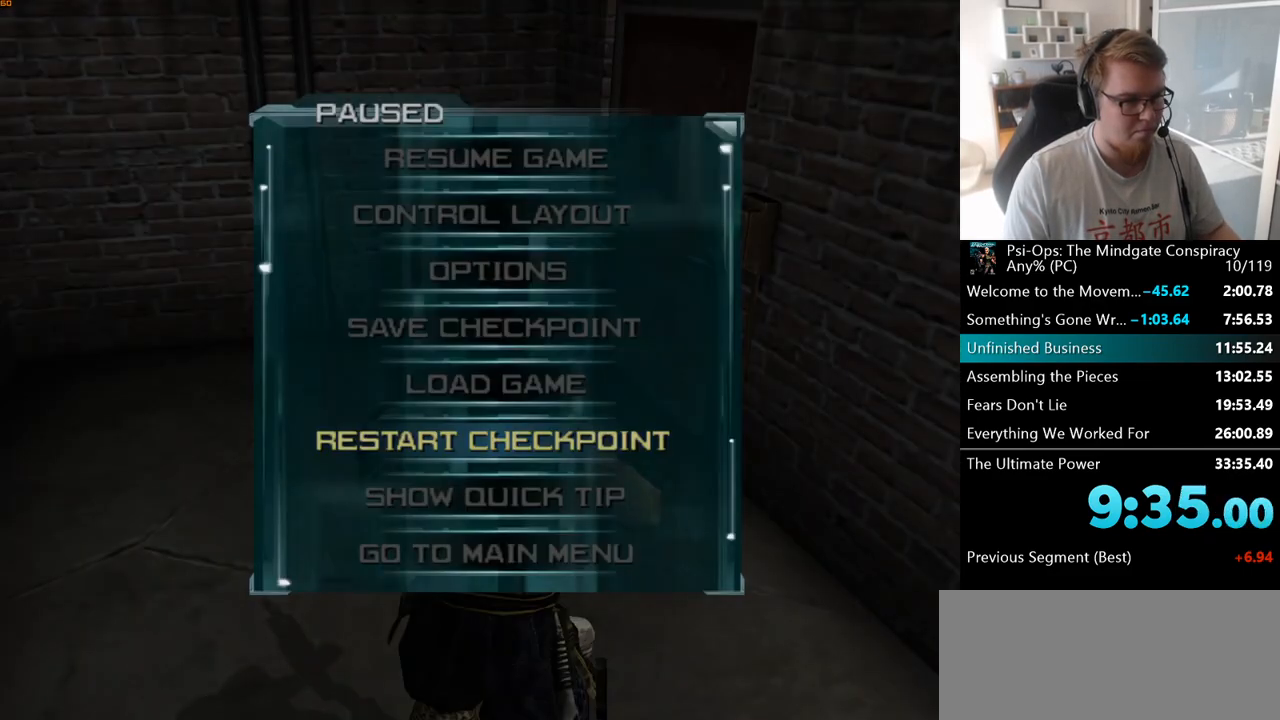
{"keys": [], "mouse": [], "events": []}
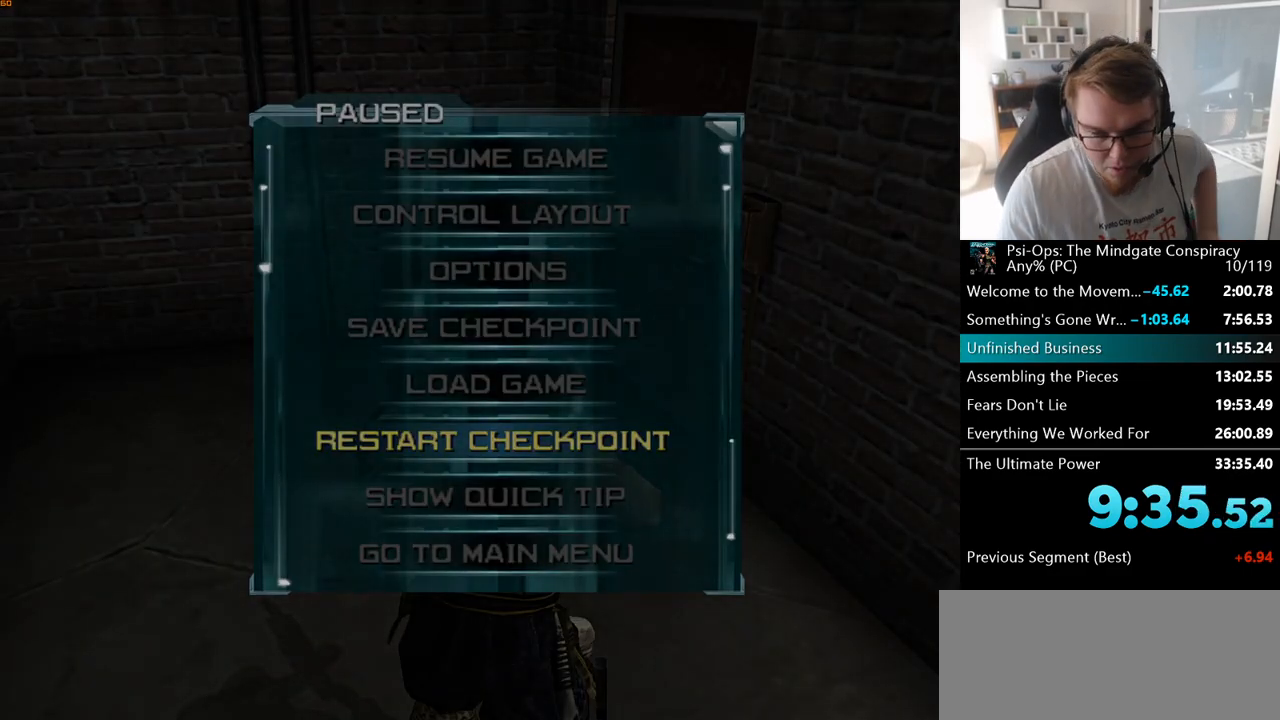
{"keys": [], "mouse": [], "events": []}
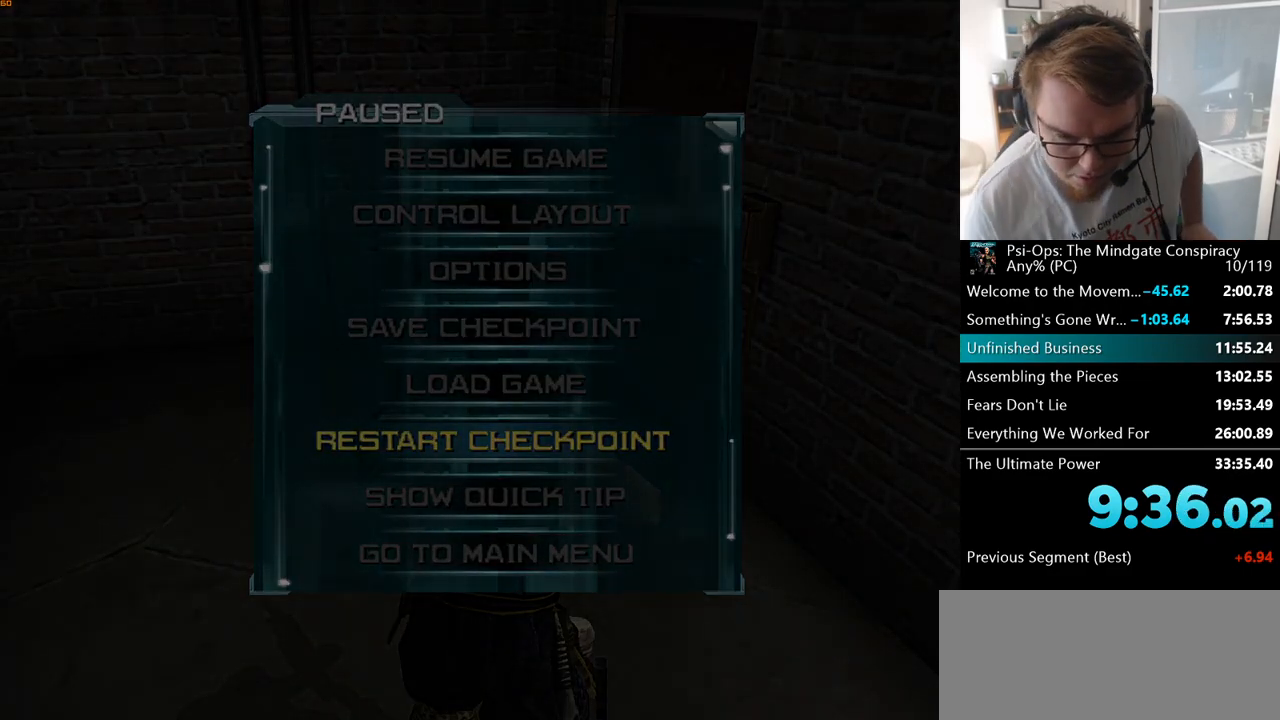
{"keys": [], "mouse": [], "events": []}
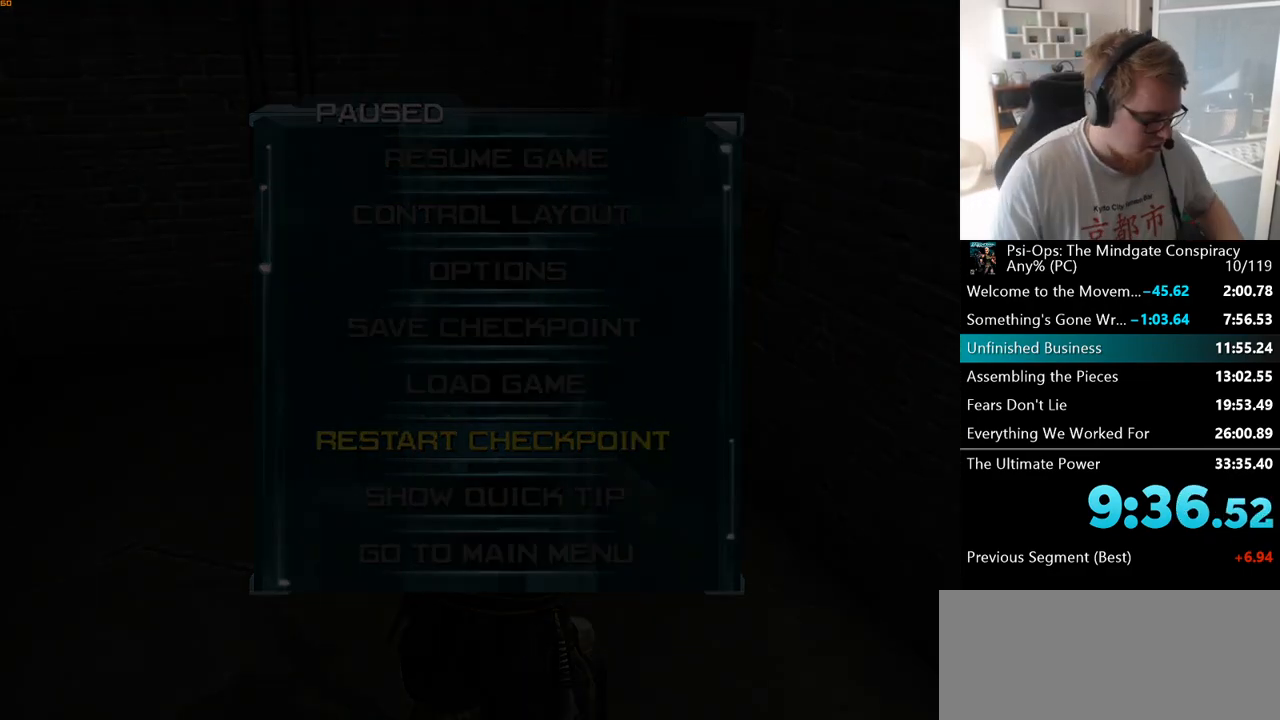
{"keys": [], "mouse": [], "events": []}
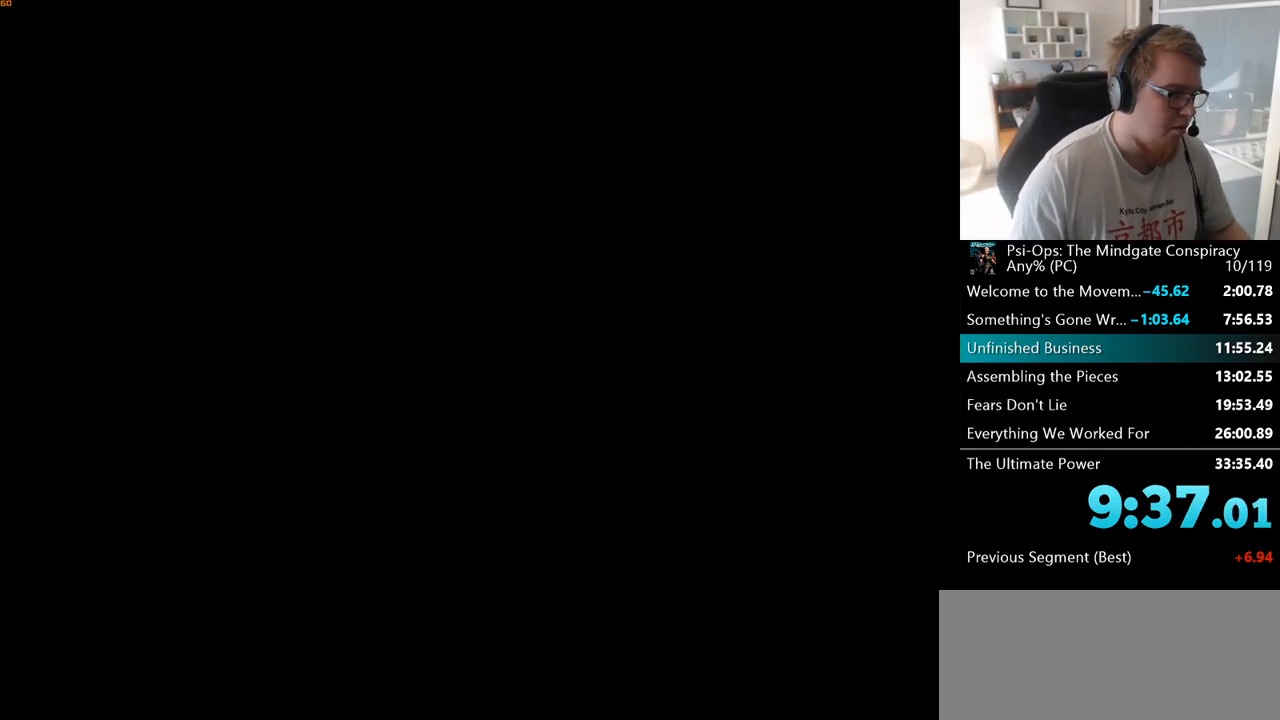
{"keys": [], "mouse": [], "events": []}
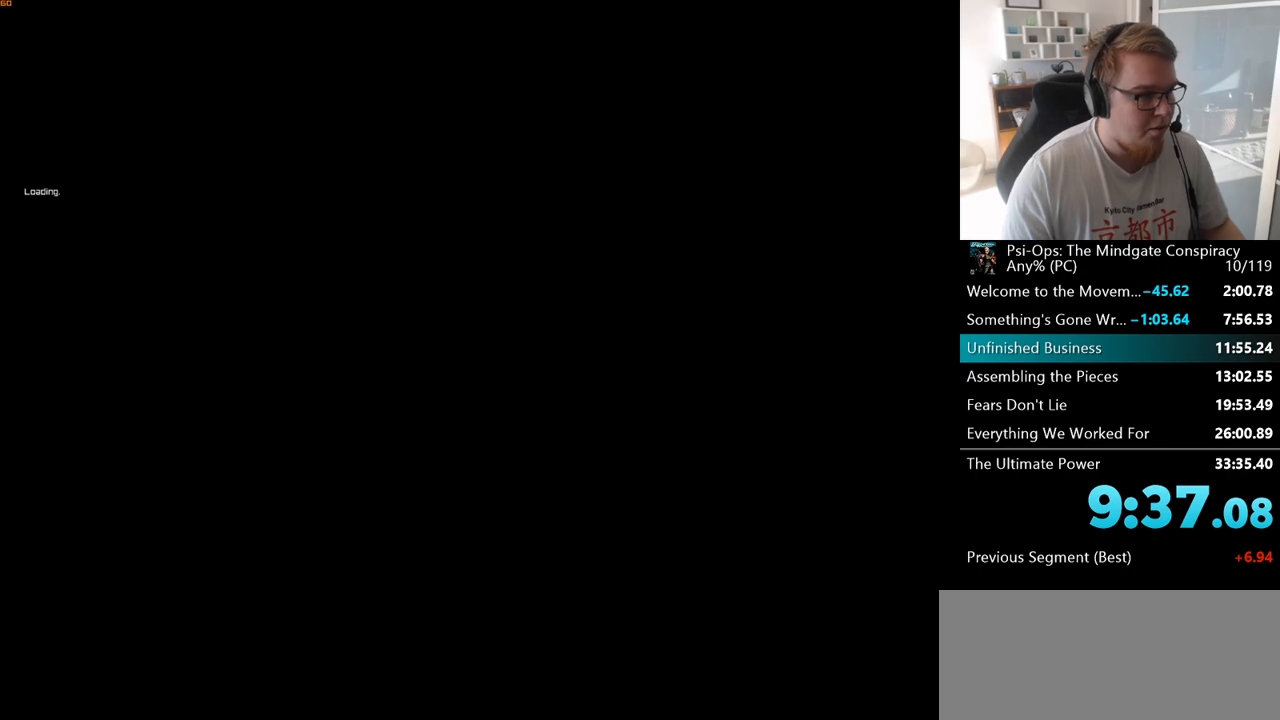
{"keys": [], "mouse": [], "events": []}
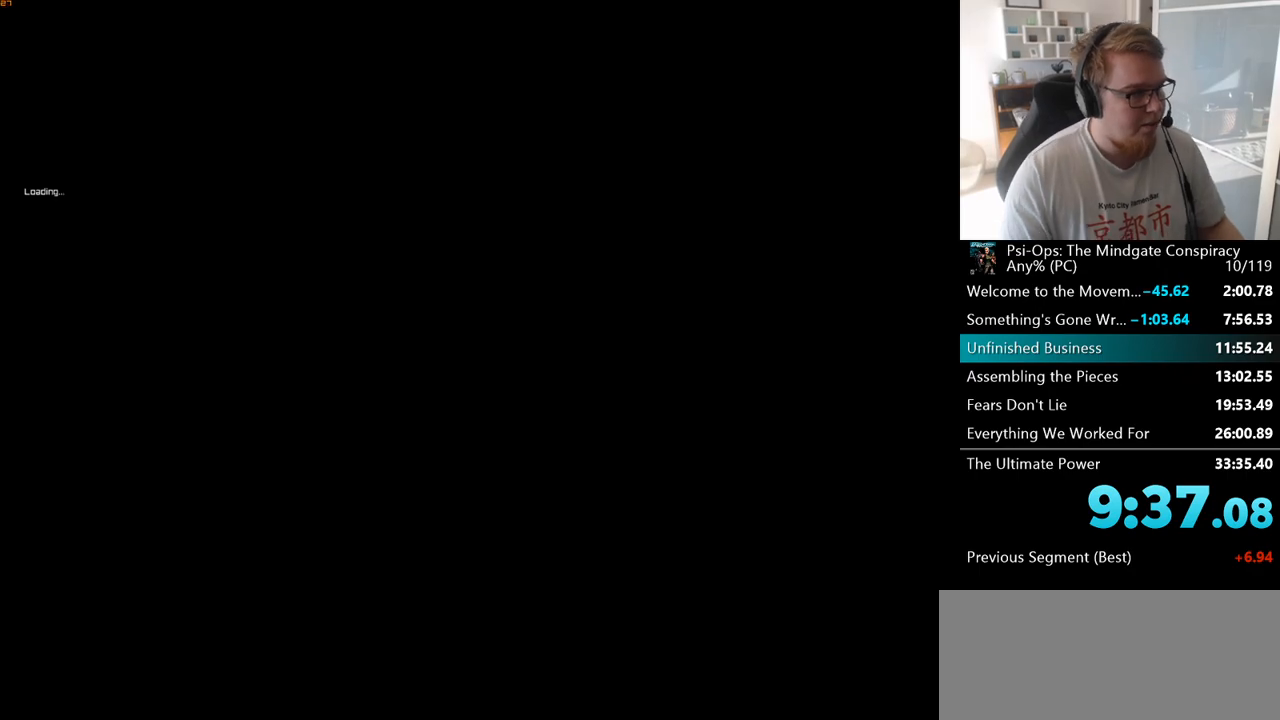
{"keys": [], "mouse": [], "events": []}
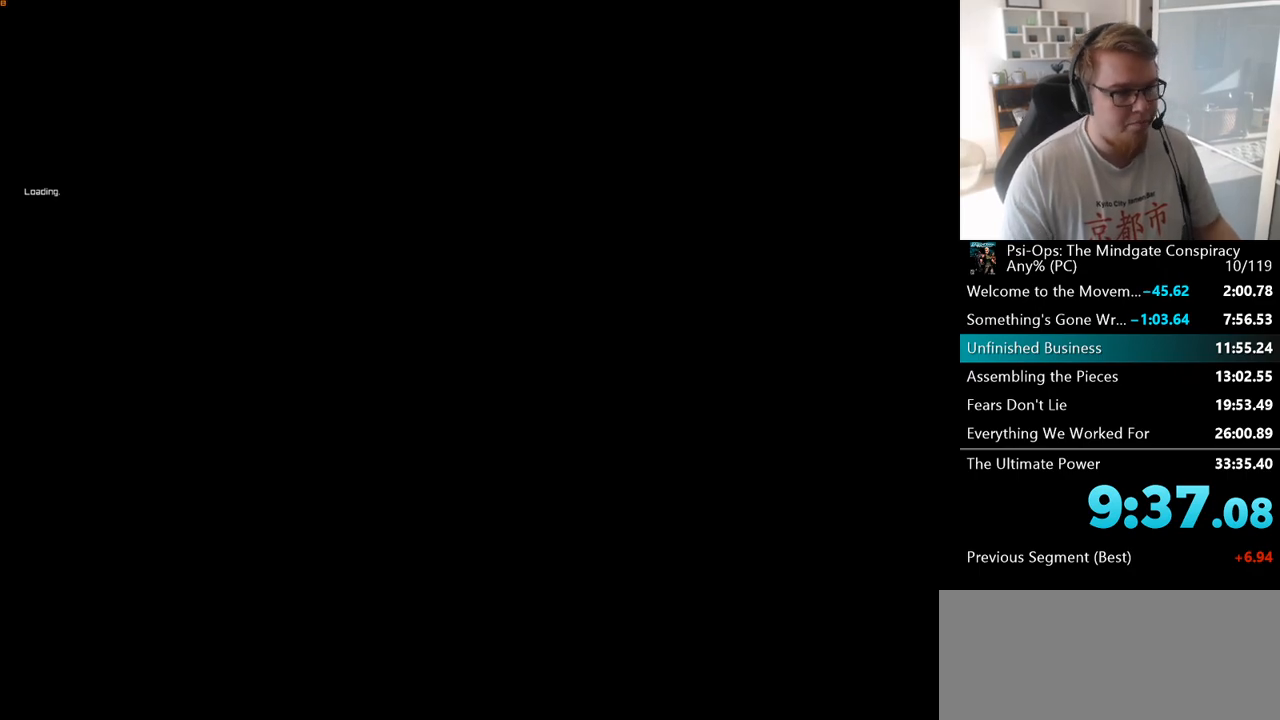
{"keys": [], "mouse": [], "events": []}
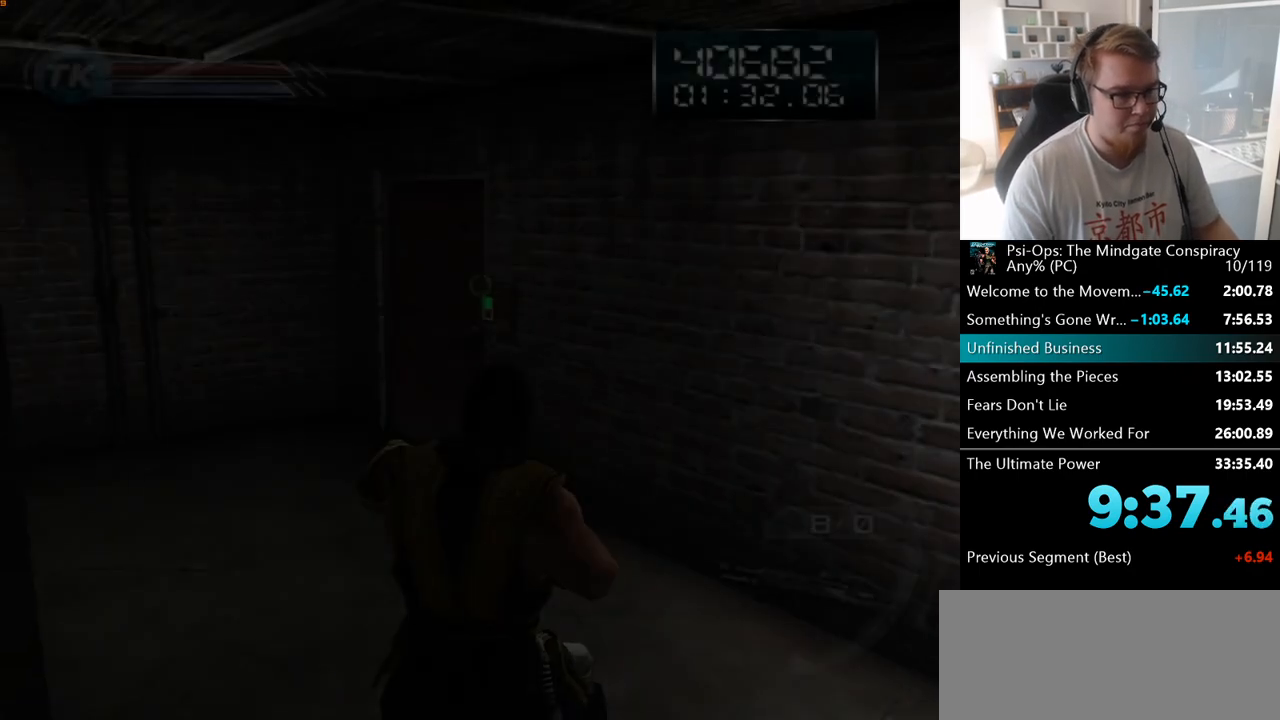
{"keys": ["w"], "mouse": [], "events": [[133, "w", "down"], [367, "a", "down"], [467, "a", "up"]]}
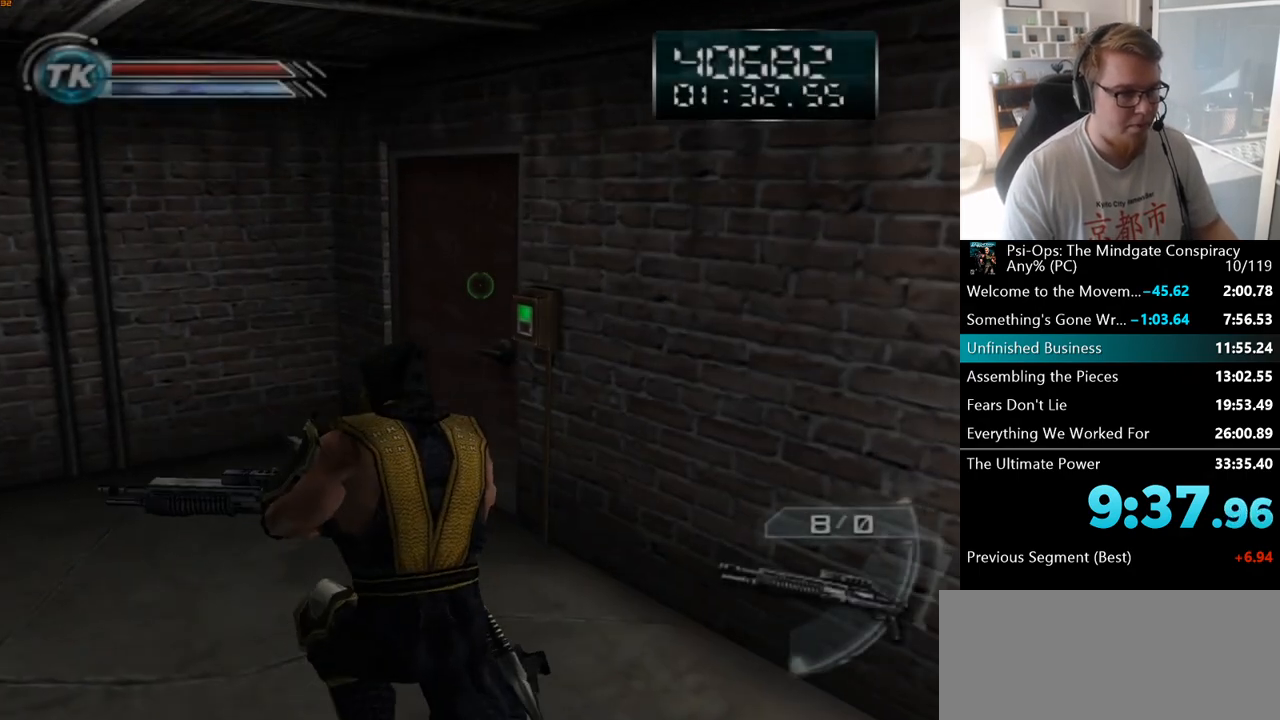
{"keys": ["space", "w"], "mouse": [], "events": [[500, "space", "down"]]}
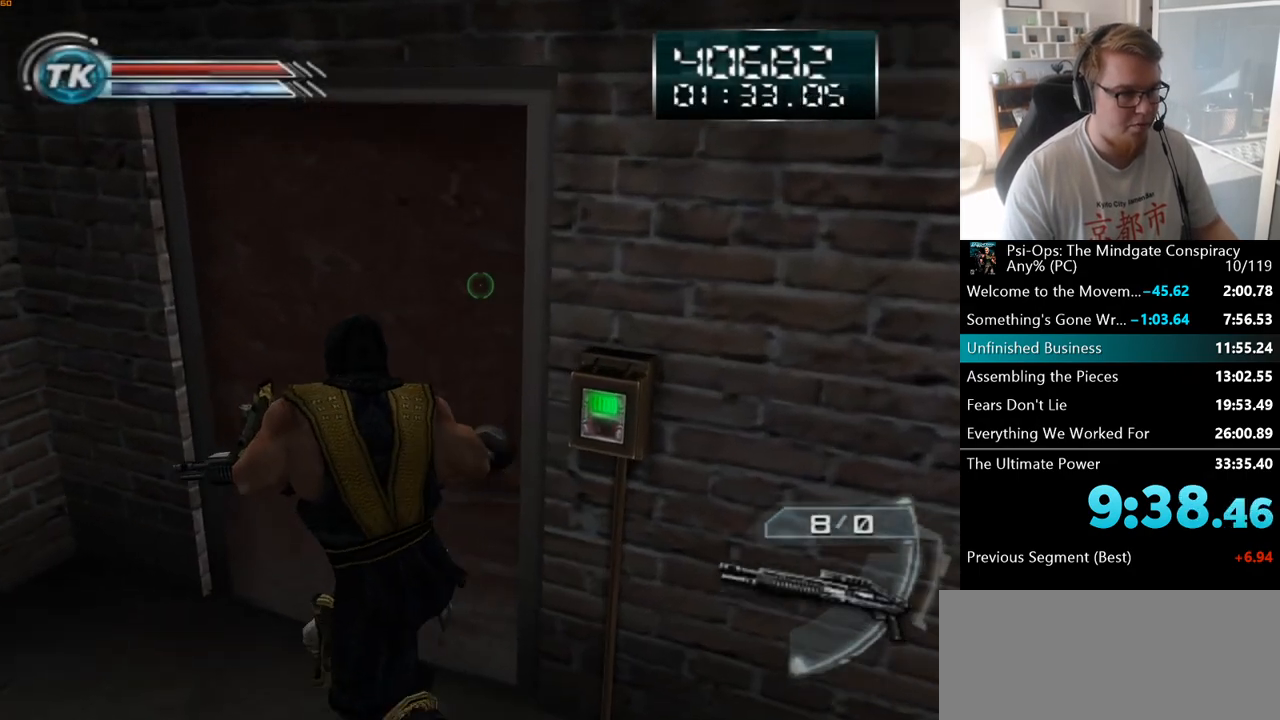
{"keys": ["ctrl"], "mouse": [], "events": [[50, "d", "down"], [133, "space", "up"], [150, "w", "up"], [200, "d", "up"], [483, "ctrl", "down"]]}
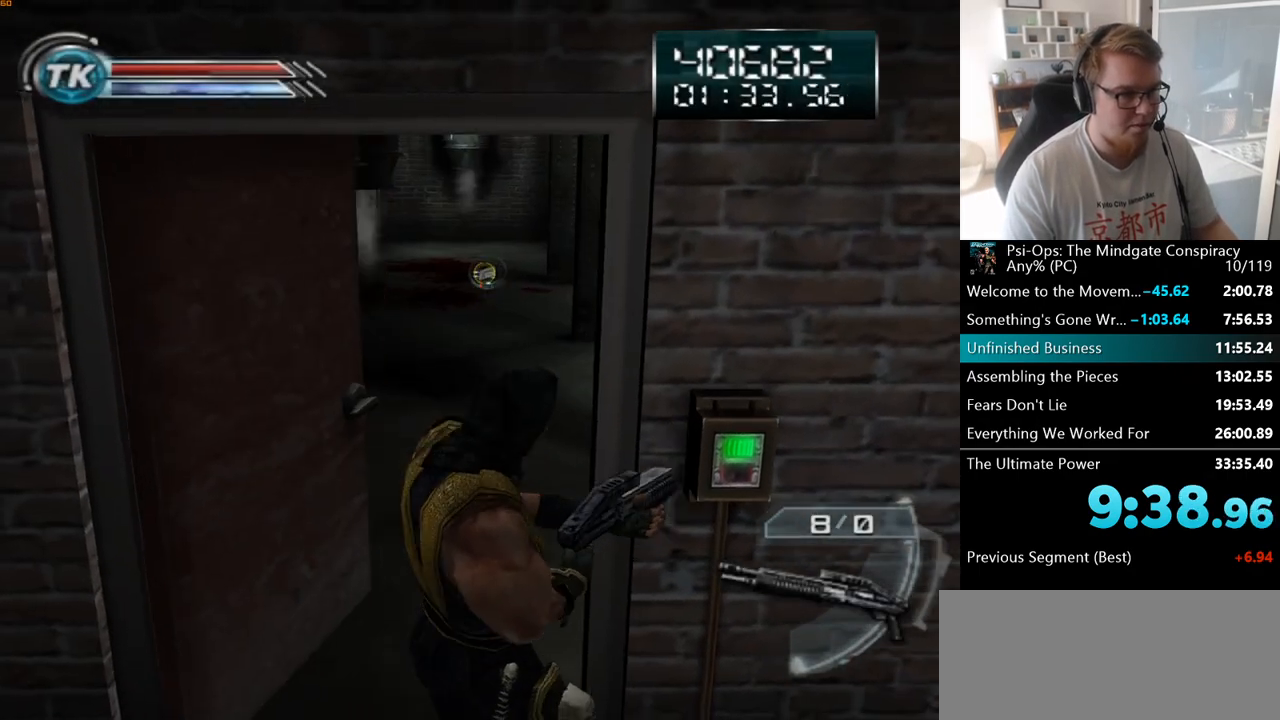
{"keys": ["ctrl"], "mouse": [], "events": [[200, "mouse_right", "down"], [300, "mouse_right", "up"]]}
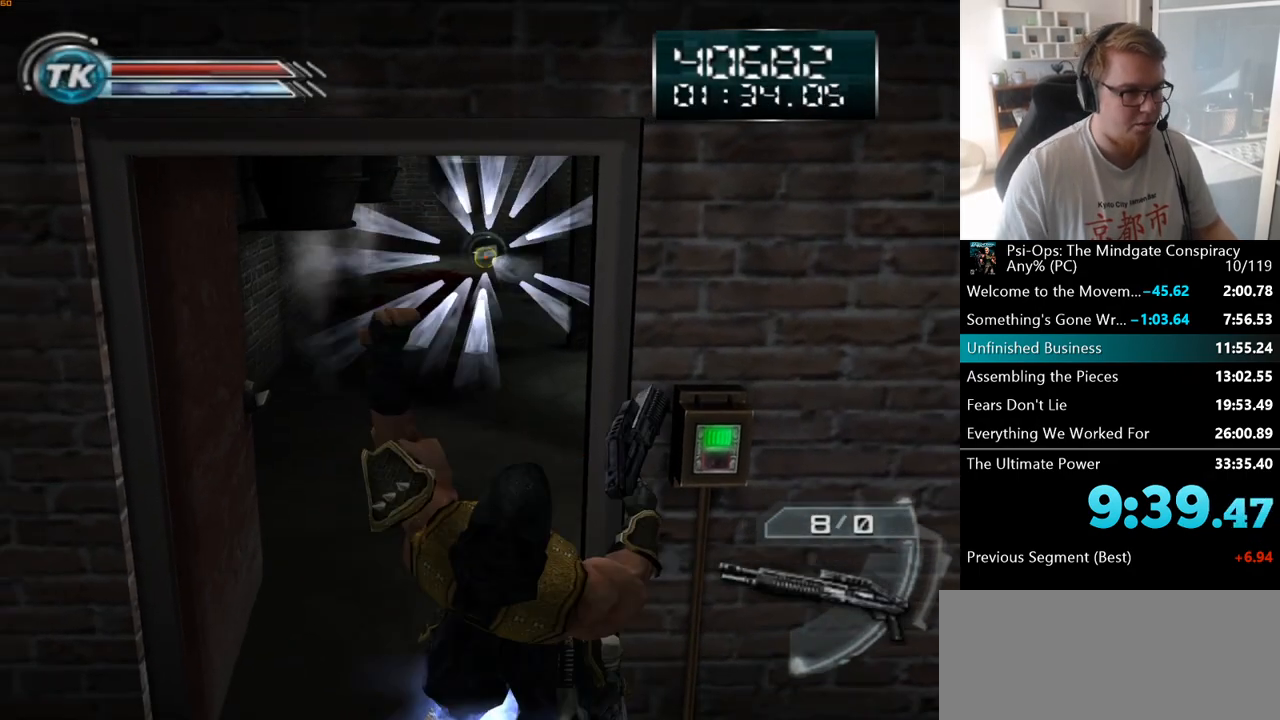
{"keys": ["s"], "mouse": [], "events": [[350, "ctrl", "up"], [483, "s", "down"]]}
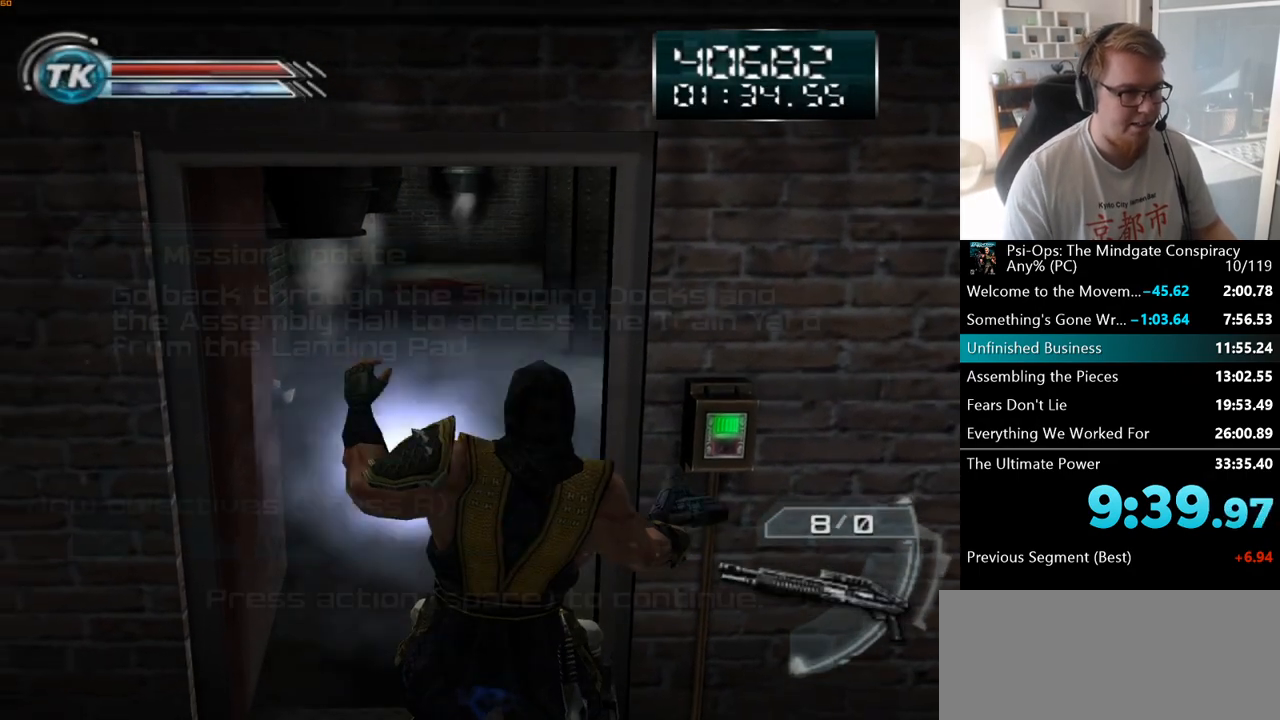
{"keys": ["d"], "mouse": [], "events": [[167, "space", "down"], [300, "space", "up"], [333, "d", "down"], [400, "s", "up"]]}
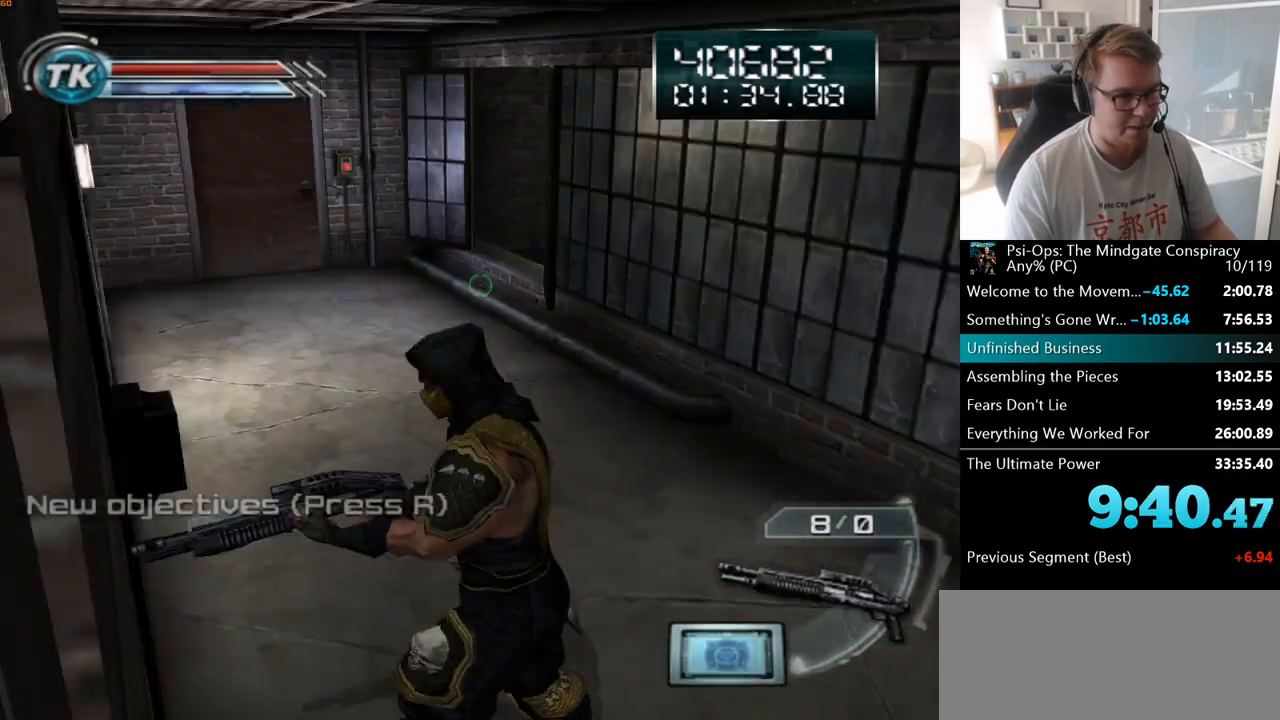
{"keys": ["a", "w"], "mouse": [], "events": [[50, "w", "down"], [167, "d", "up"], [450, "a", "down"]]}
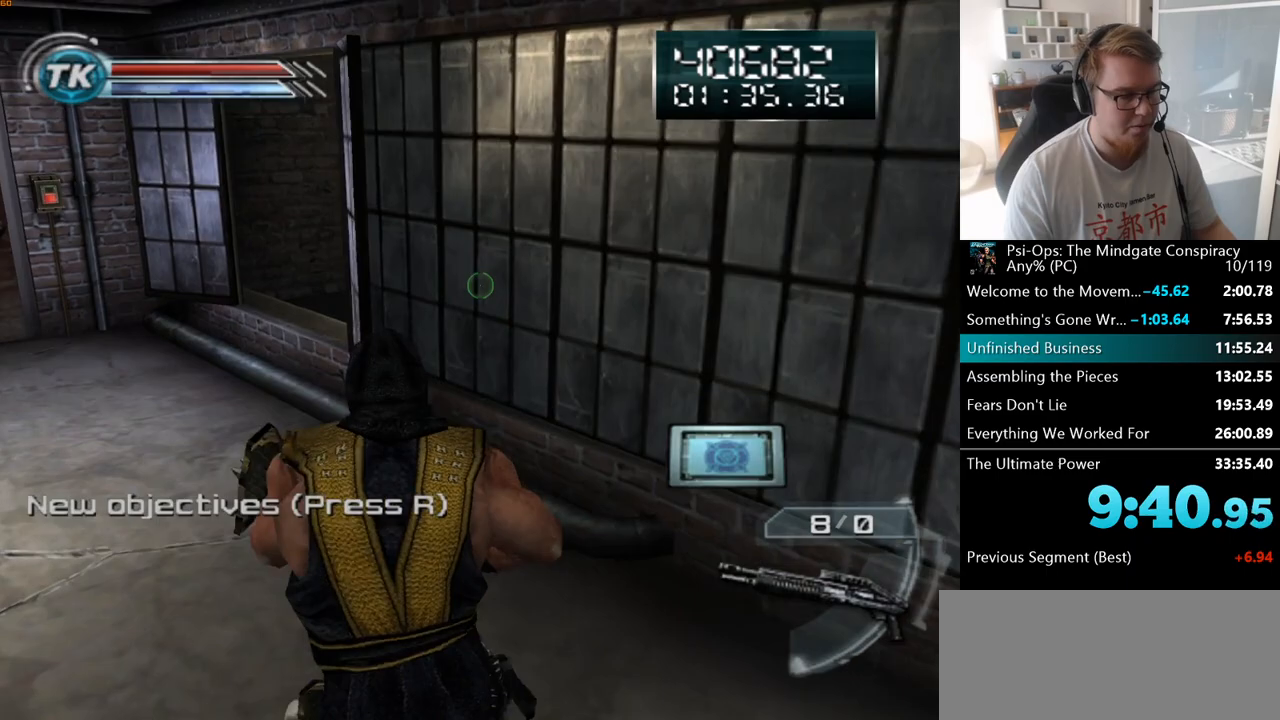
{"keys": ["a", "w"], "mouse": [], "events": [[100, "a", "up"], [333, "a", "down"]]}
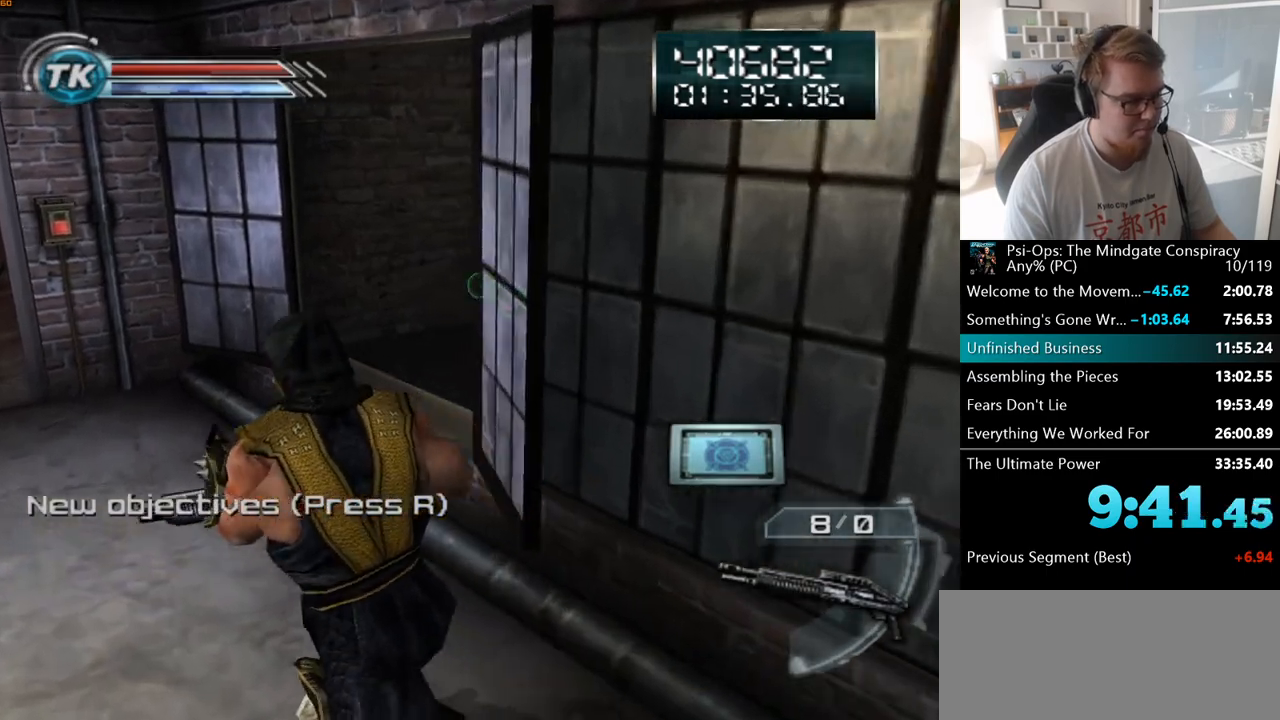
{"keys": ["w"], "mouse": [], "events": [[17, "a", "up"]]}
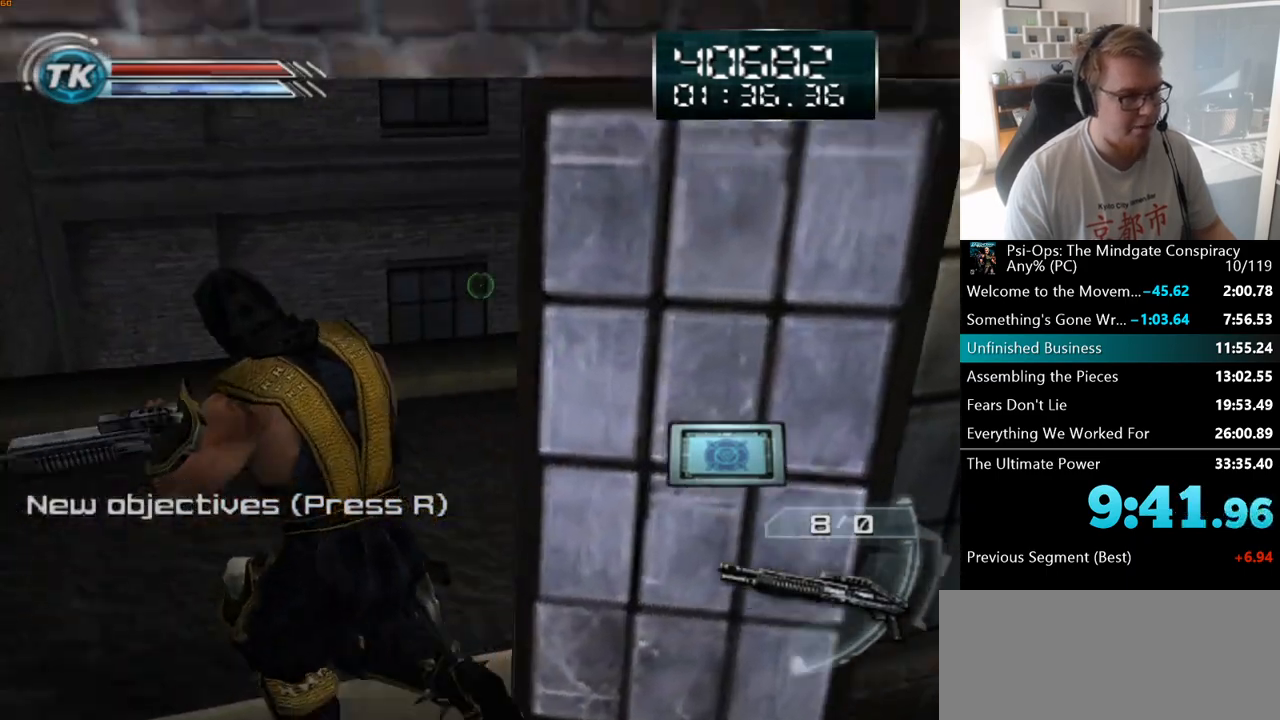
{"keys": ["w"], "mouse": [], "events": [[133, "d", "down"], [250, "d", "up"]]}
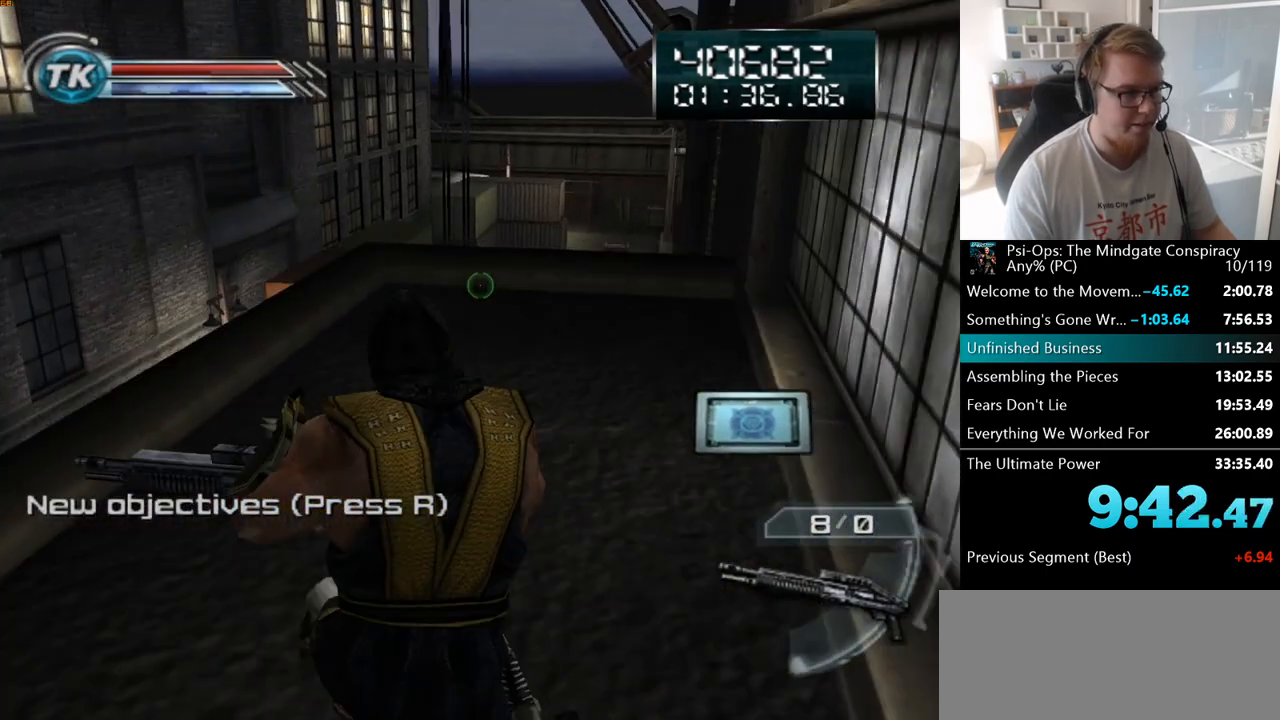
{"keys": ["a", "w"], "mouse": [], "events": [[467, "a", "down"]]}
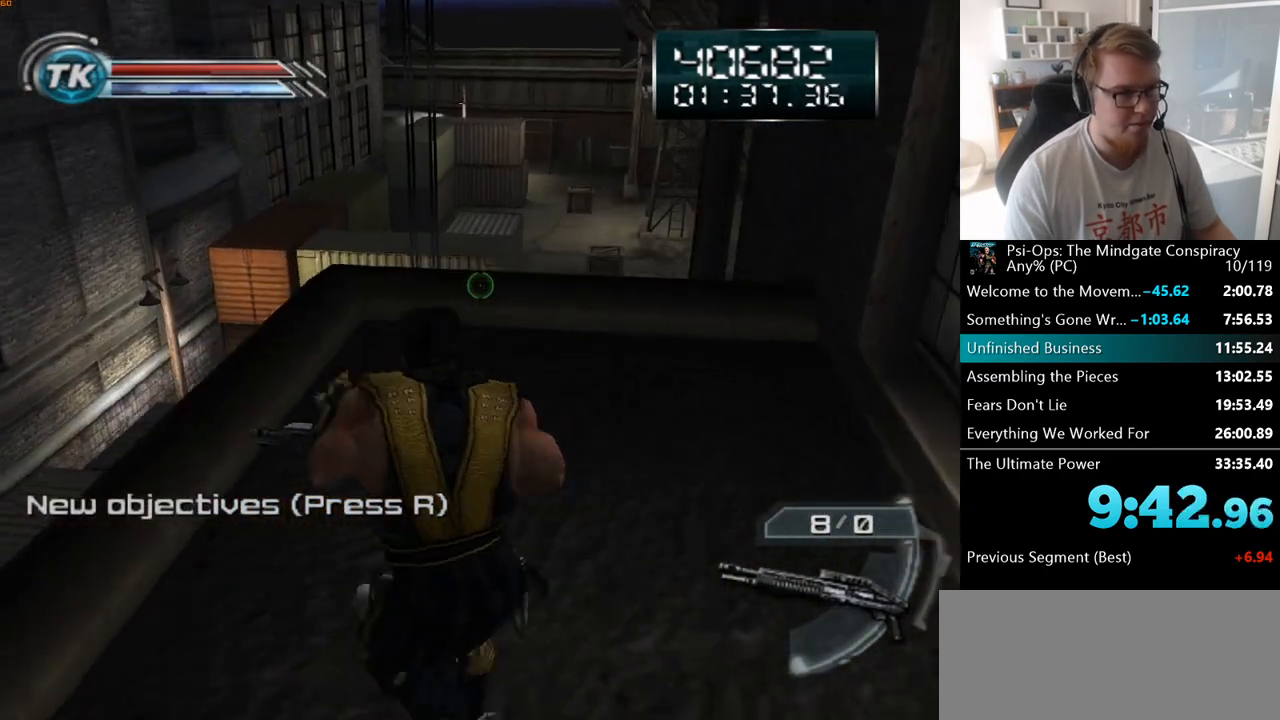
{"keys": ["w"], "mouse": [], "events": [[17, "a", "up"]]}
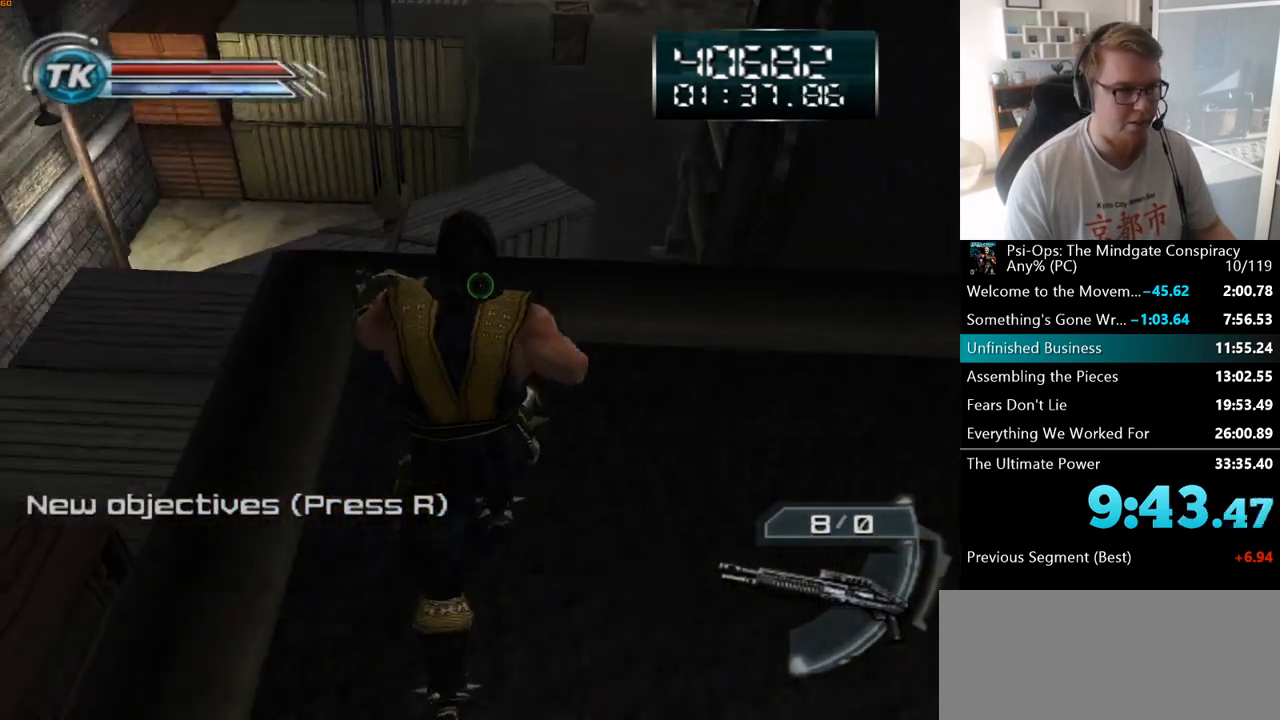
{"keys": [], "mouse": [], "events": [[100, "w", "up"], [317, "w", "down"], [417, "w", "up"]]}
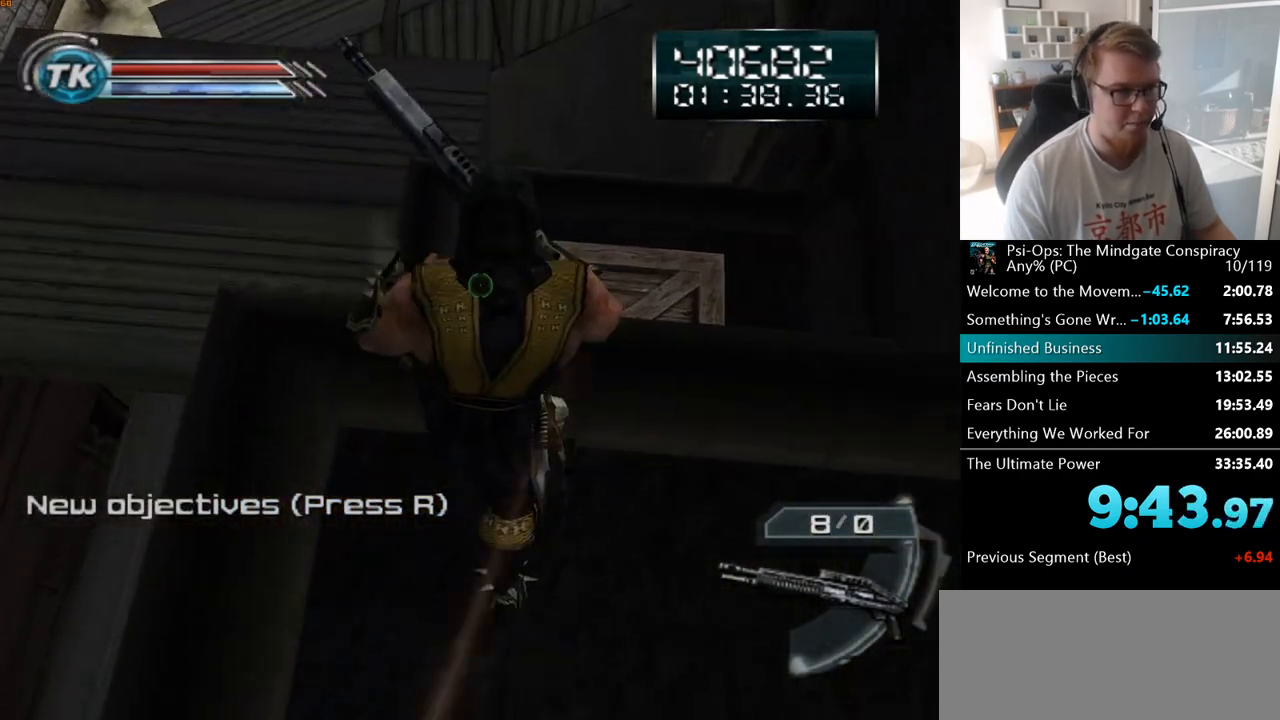
{"keys": ["w"], "mouse": [], "events": [[183, "a", "down"], [283, "a", "up"], [500, "w", "down"]]}
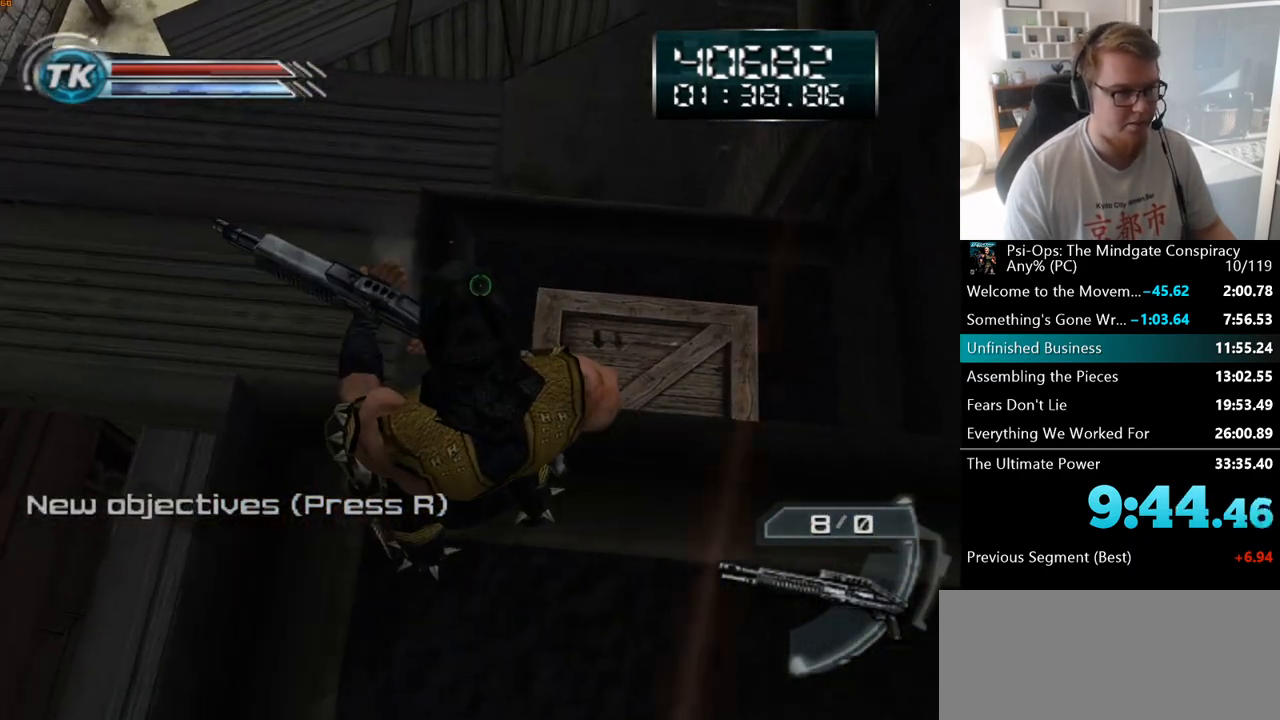
{"keys": [], "mouse": [], "events": [[133, "w", "up"]]}
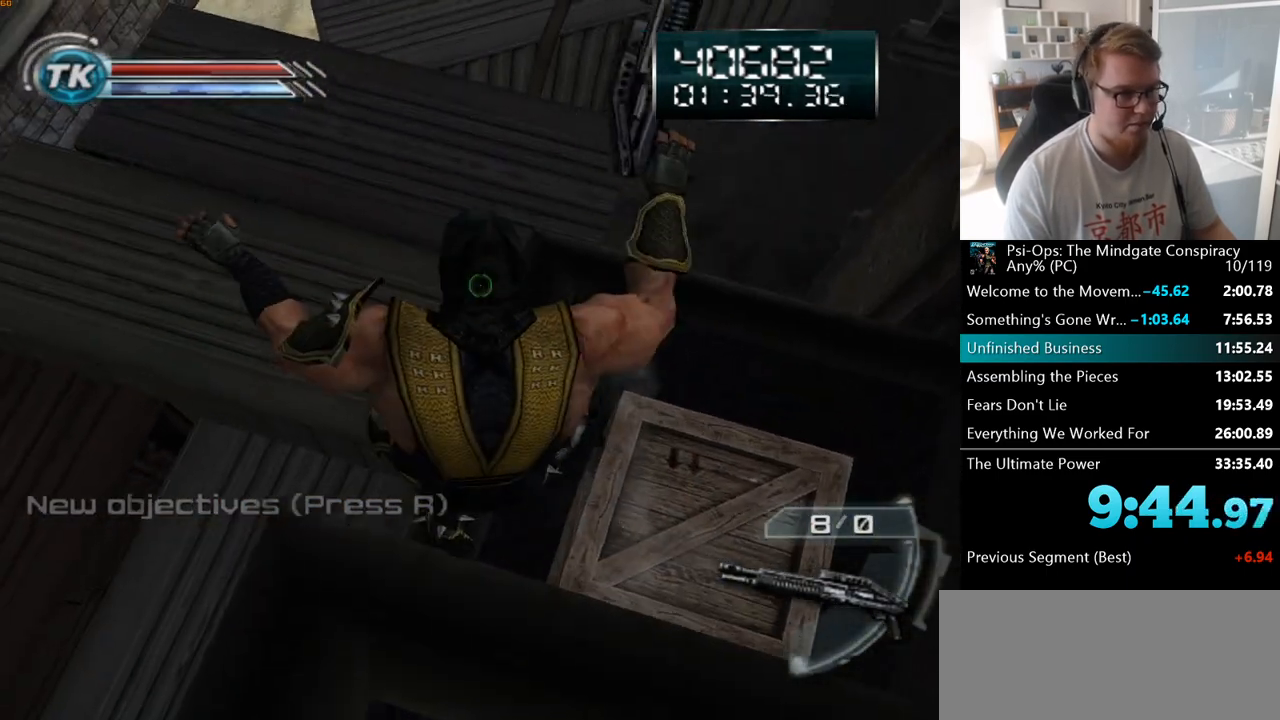
{"keys": [], "mouse": [], "events": []}
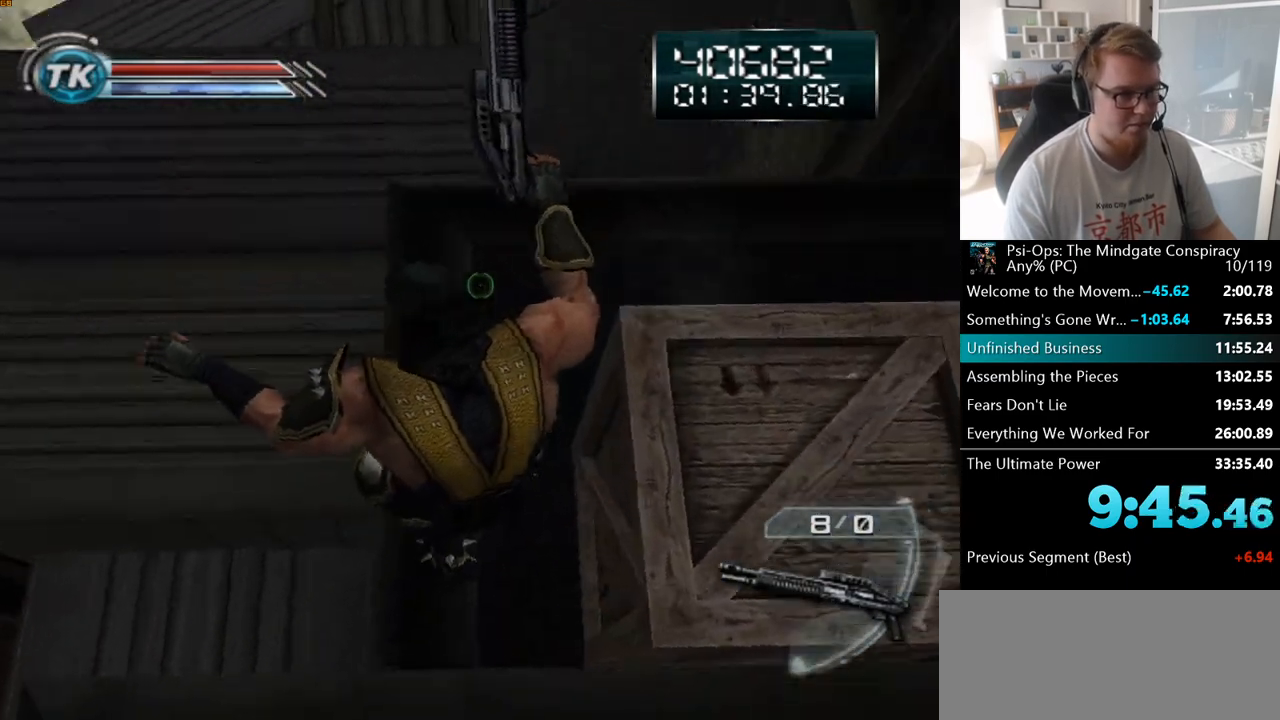
{"keys": [], "mouse": [], "events": []}
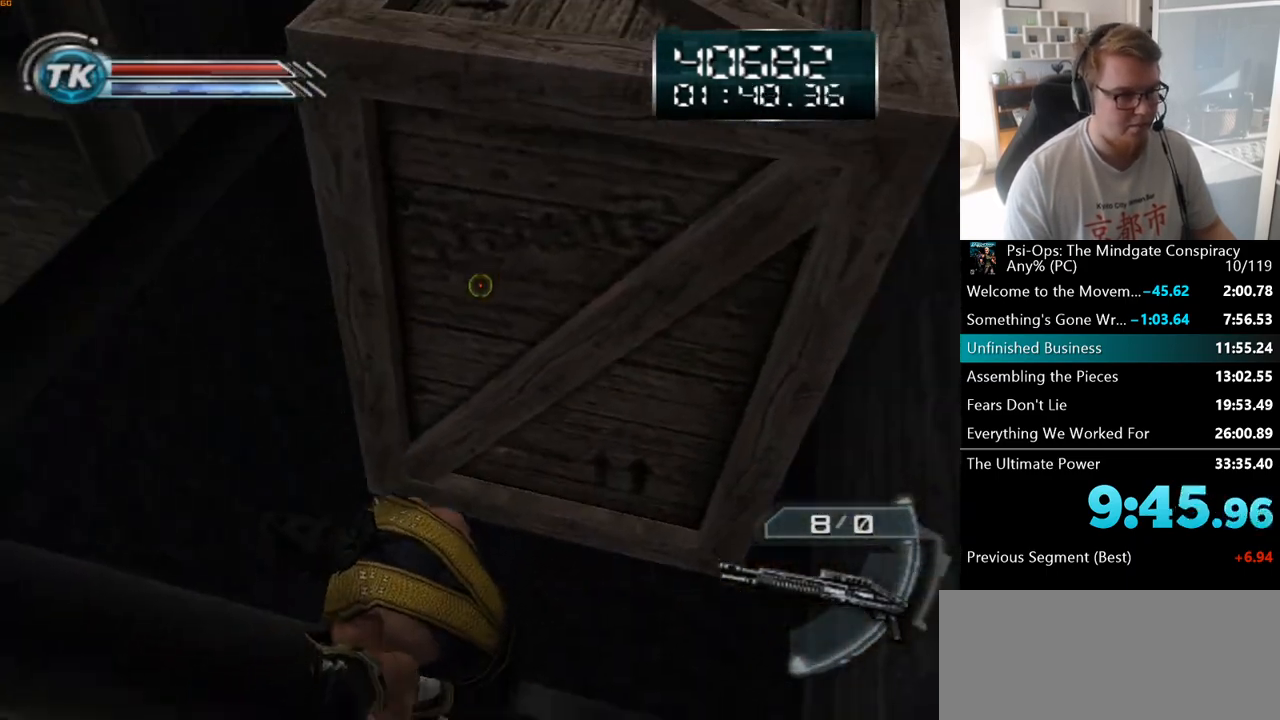
{"keys": ["w"], "mouse": [], "events": [[483, "w", "down"]]}
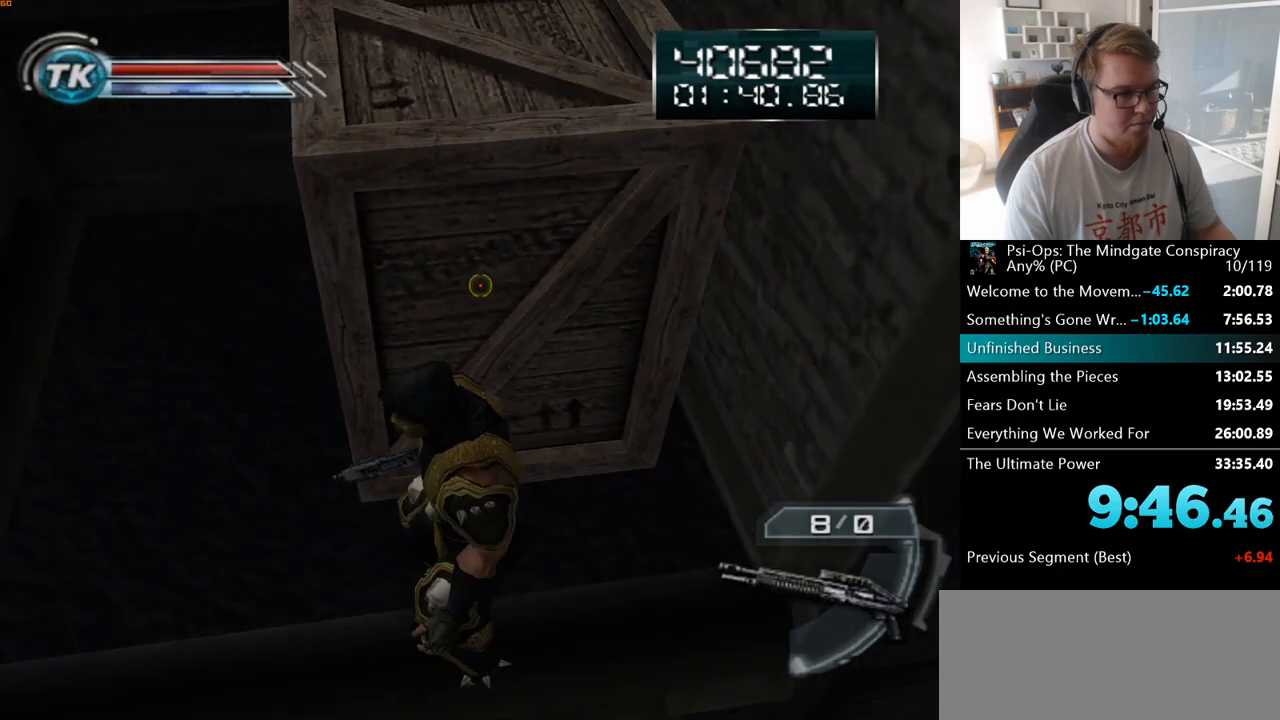
{"keys": ["space", "w"], "mouse": [], "events": [[333, "space", "down"]]}